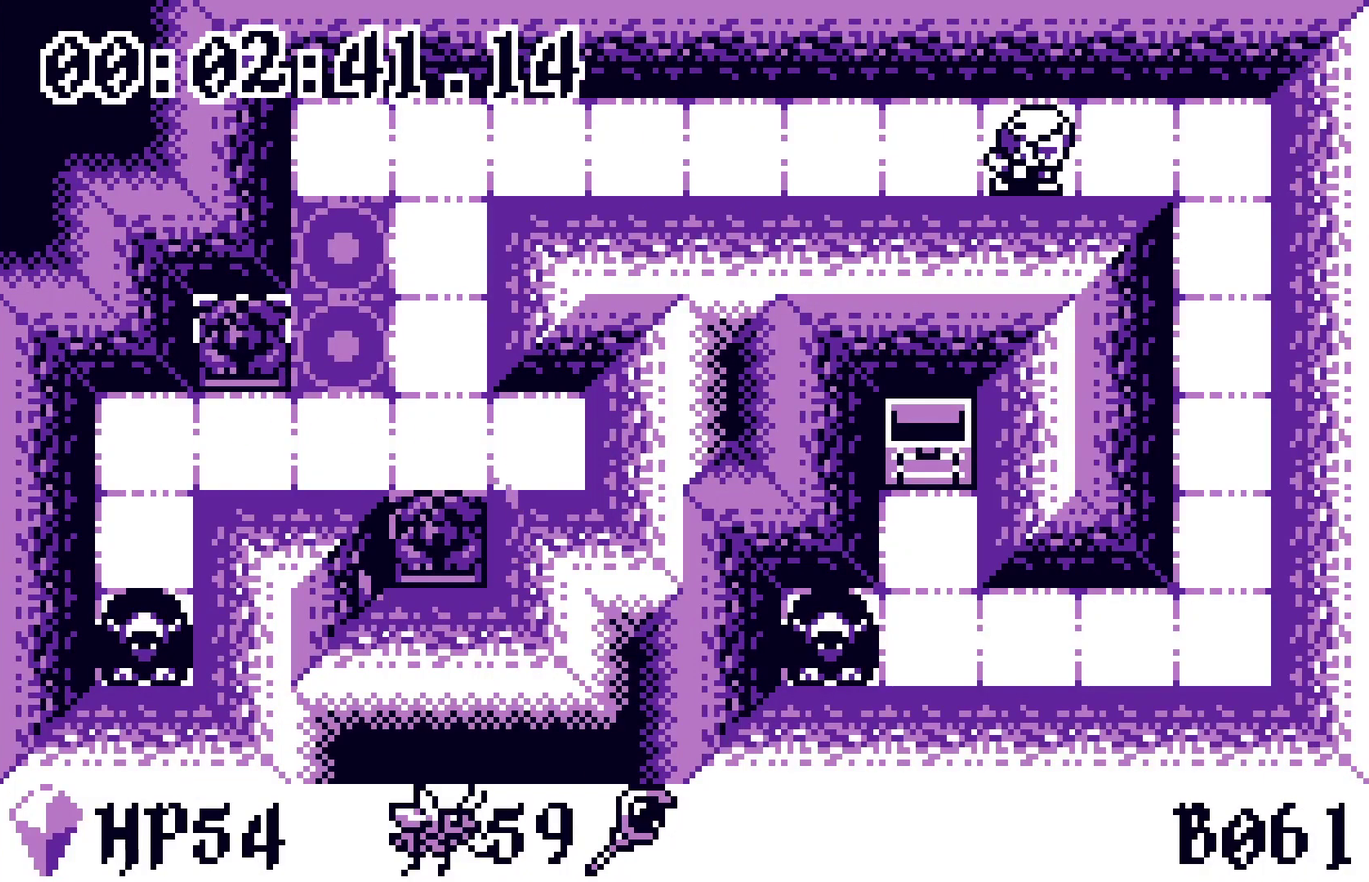
Gameplay with a controller; each line is a JSON object with the inputs held at the frame after it. "events" lists button and stick changes between this image and that frame as [ms after this image, input, new state], when the widget could be followed in between. Not read: DPAD_LEFT L3 R3.
{"buttons": ["DPAD_DOWN"], "events": [[200, "DPAD_DOWN", "down"], [217, "DPAD_RIGHT", "up"]]}
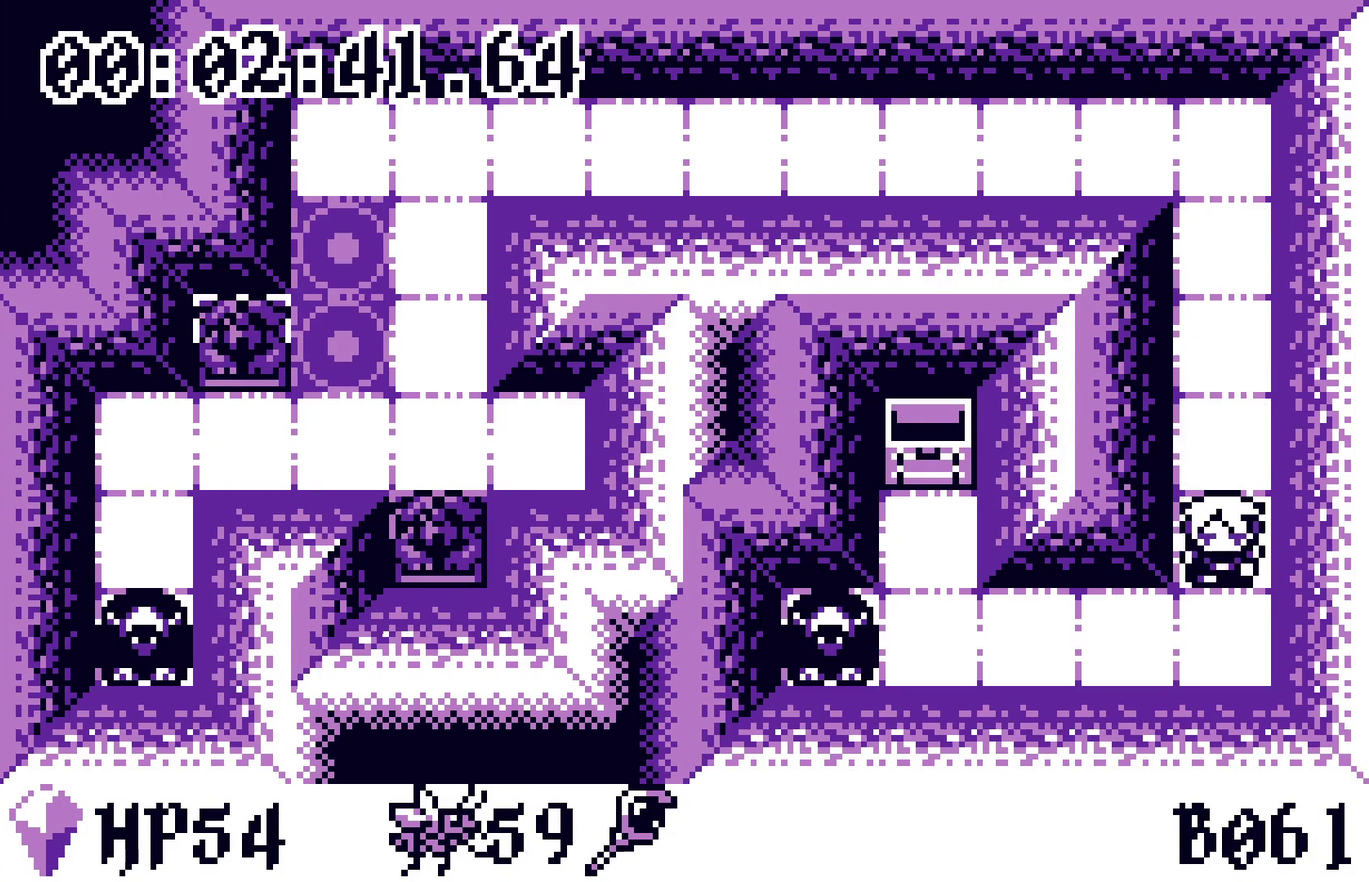
{"buttons": ["DPAD_UP"], "events": [[133, "DPAD_DOWN", "up"], [133, "DPAD_UP", "down"]]}
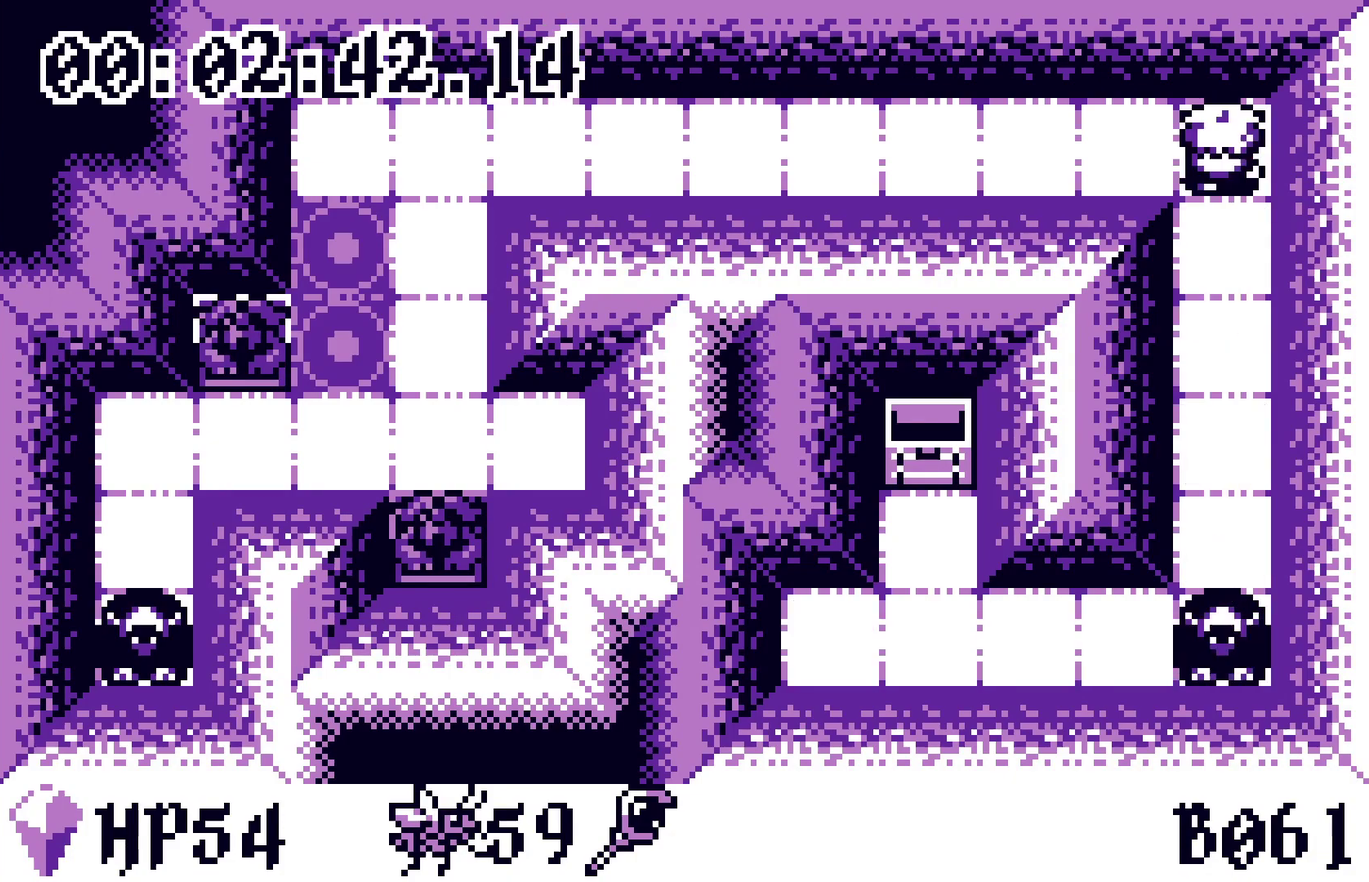
{"buttons": [], "events": [[50, "DPAD_UP", "up"]]}
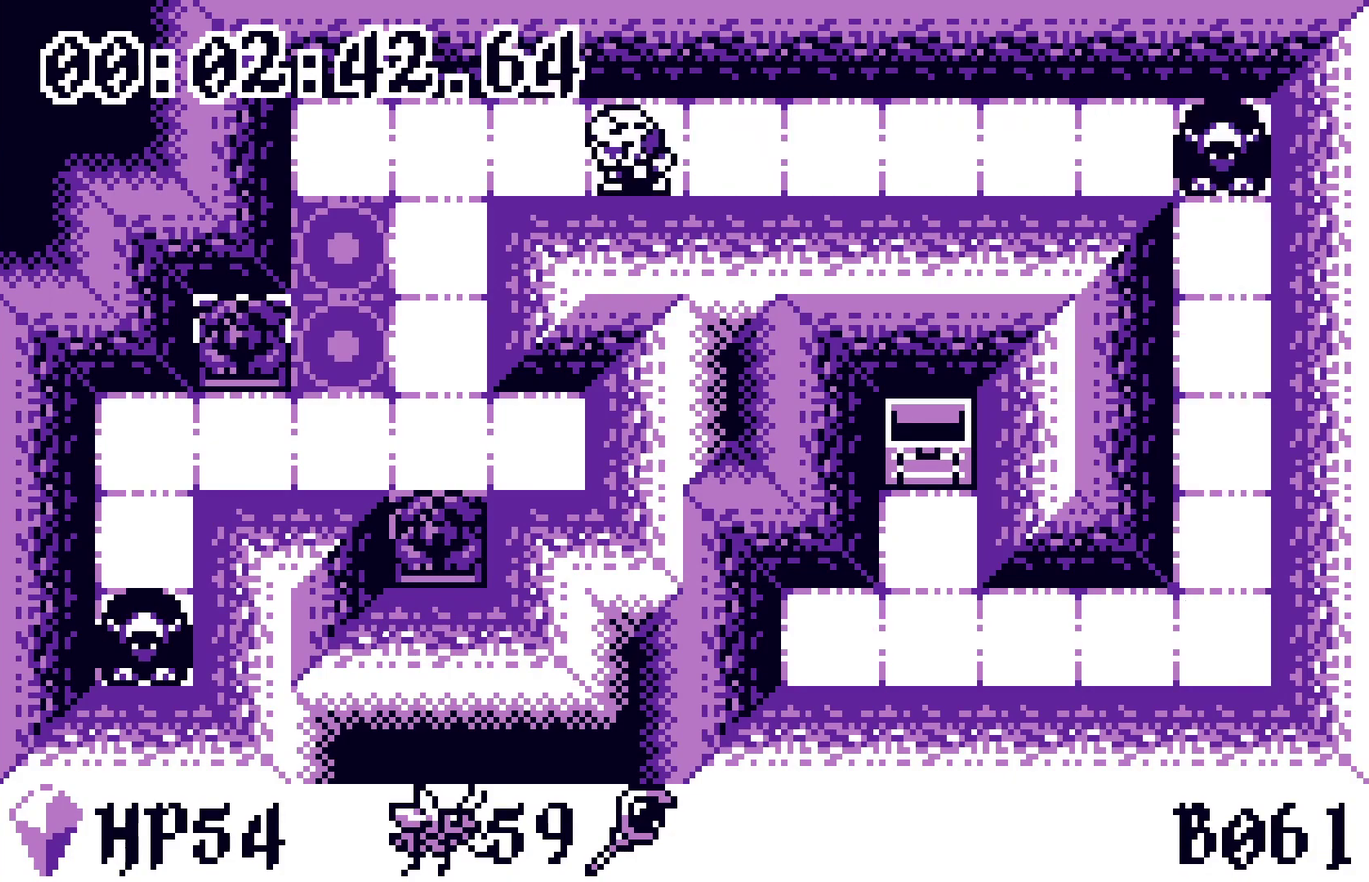
{"buttons": [], "events": [[233, "DPAD_DOWN", "down"], [450, "DPAD_DOWN", "up"]]}
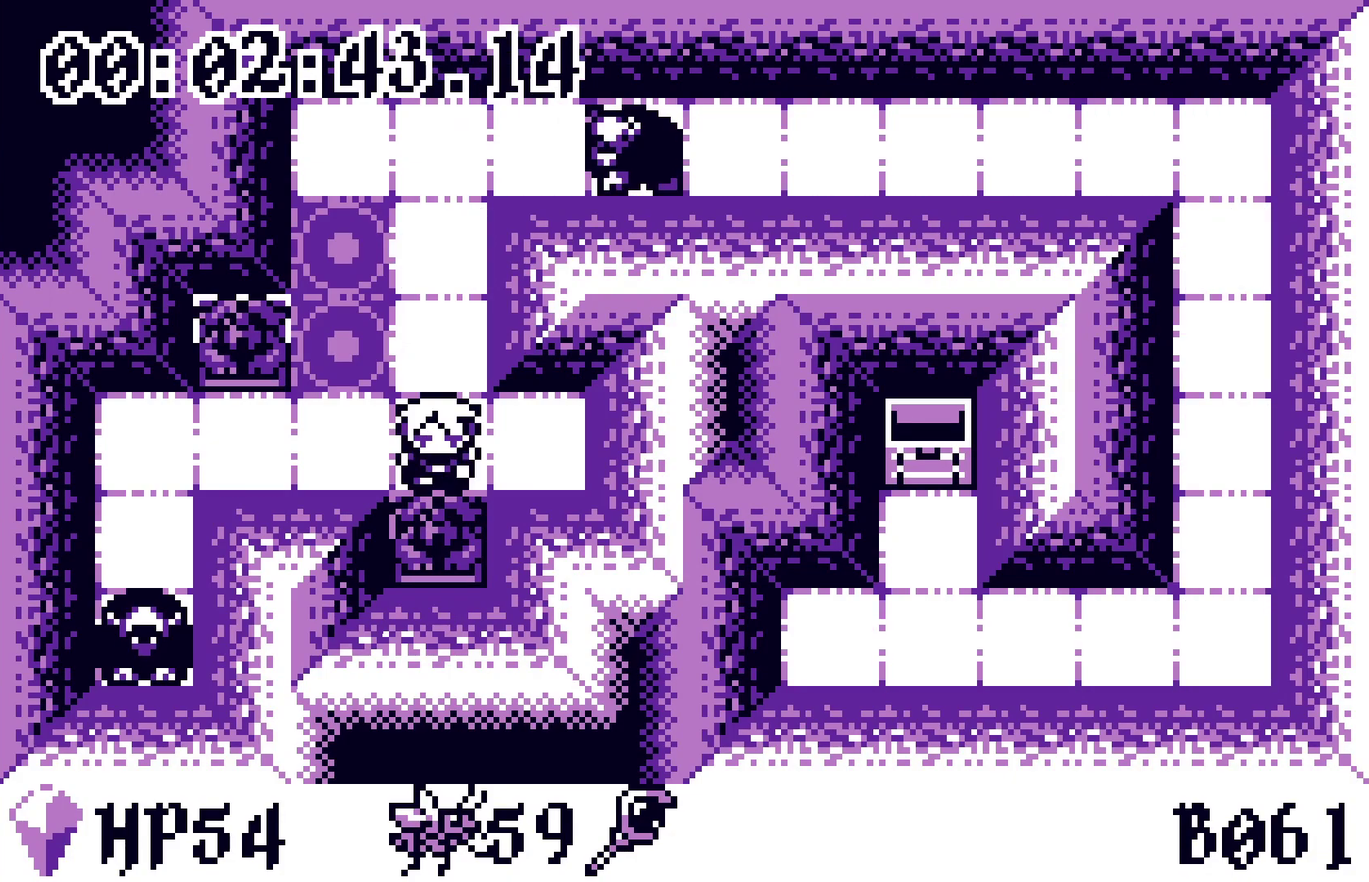
{"buttons": ["DPAD_RIGHT"], "events": [[267, "DPAD_RIGHT", "down"]]}
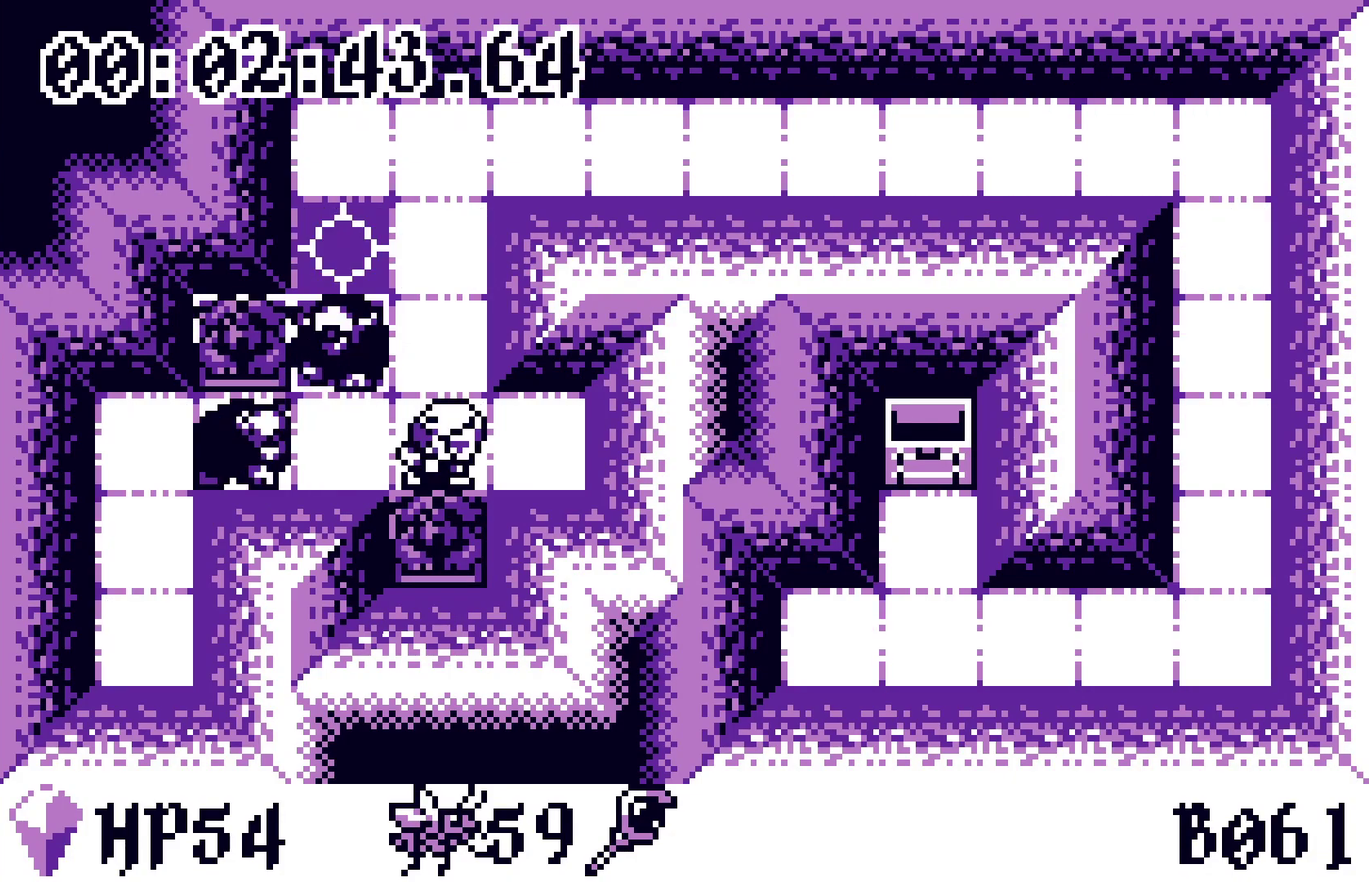
{"buttons": [], "events": [[67, "DPAD_RIGHT", "up"], [183, "DPAD_DOWN", "down"], [267, "DPAD_DOWN", "up"]]}
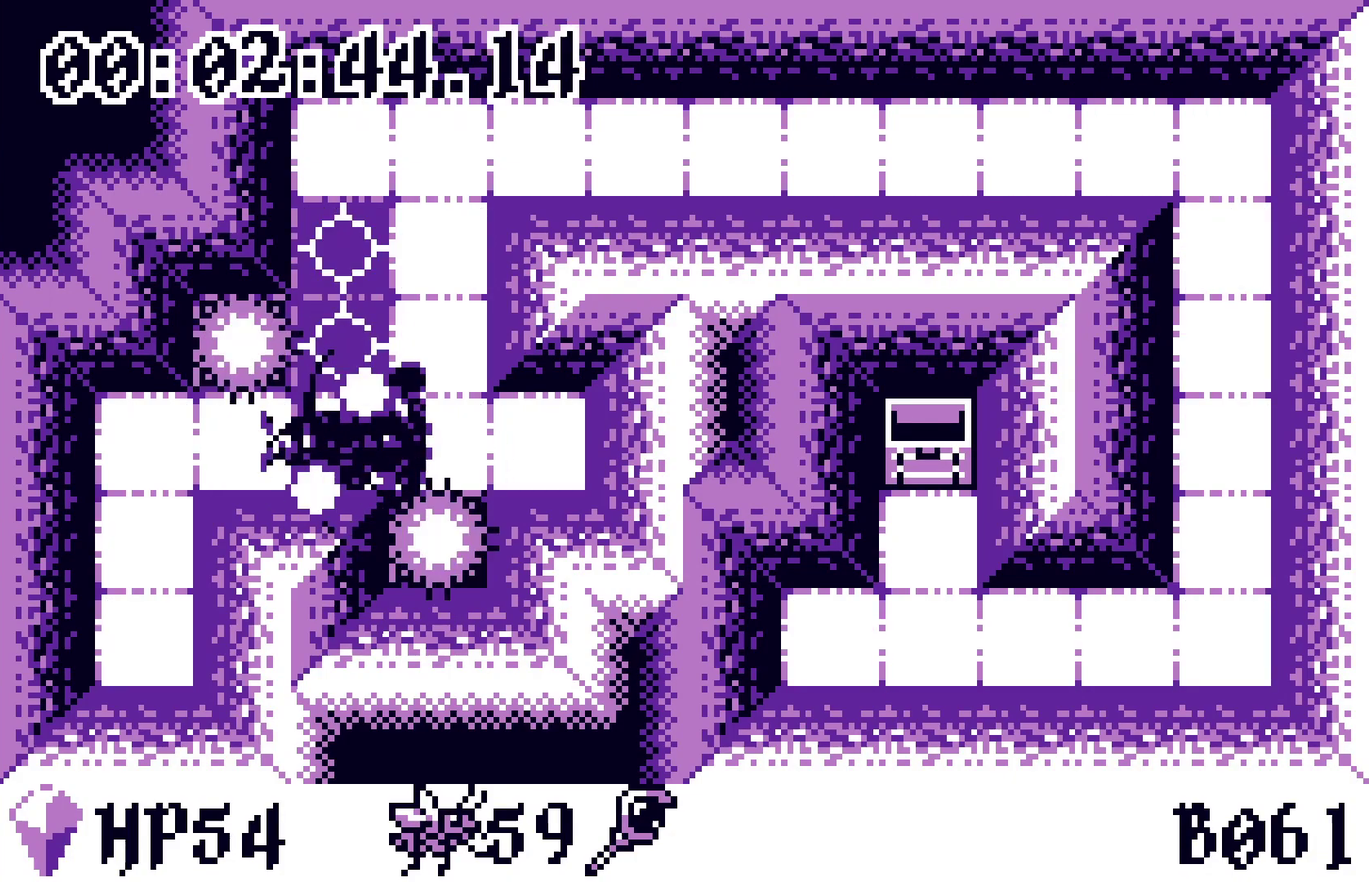
{"buttons": [], "events": []}
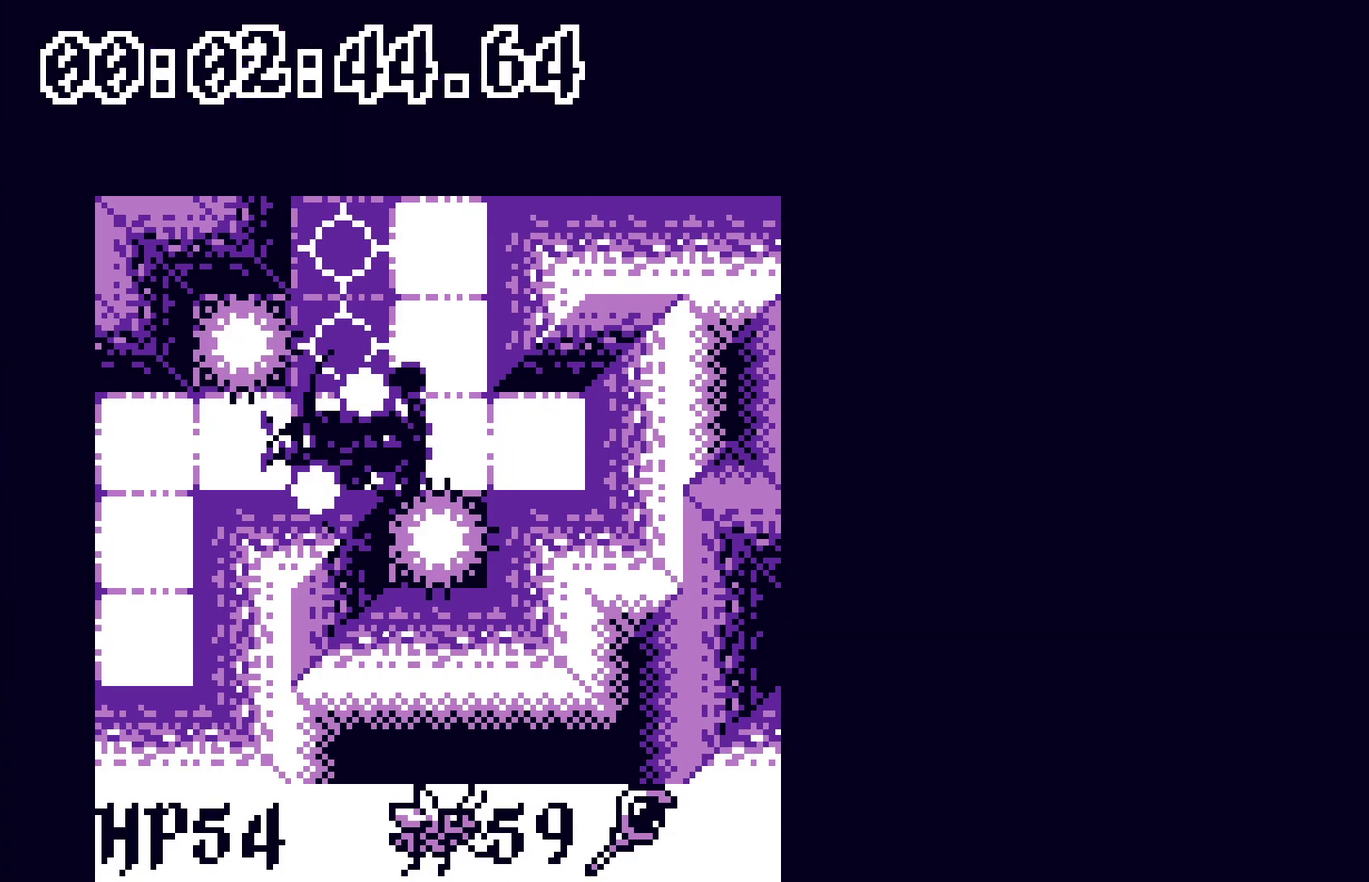
{"buttons": [], "events": []}
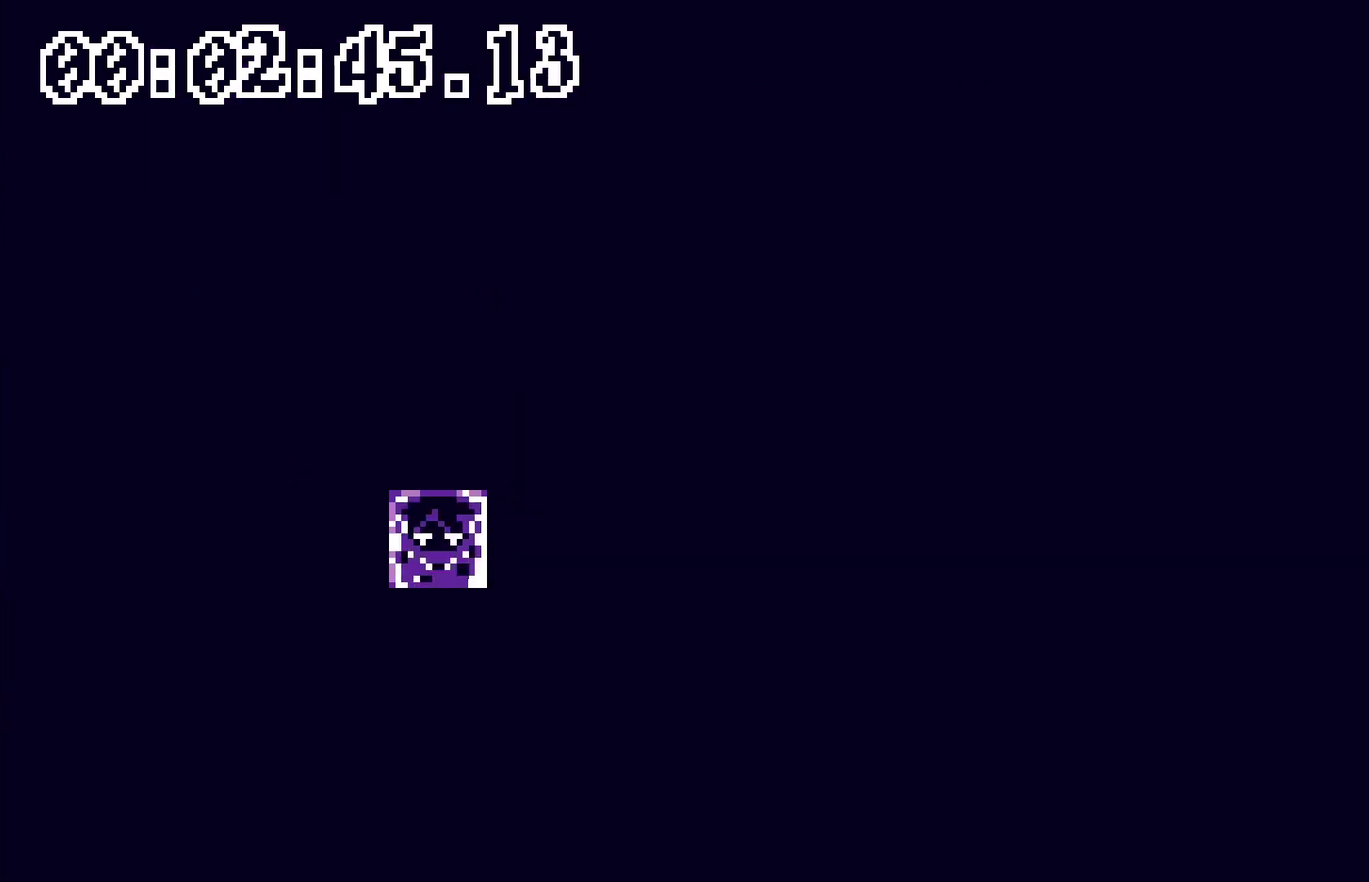
{"buttons": [], "events": []}
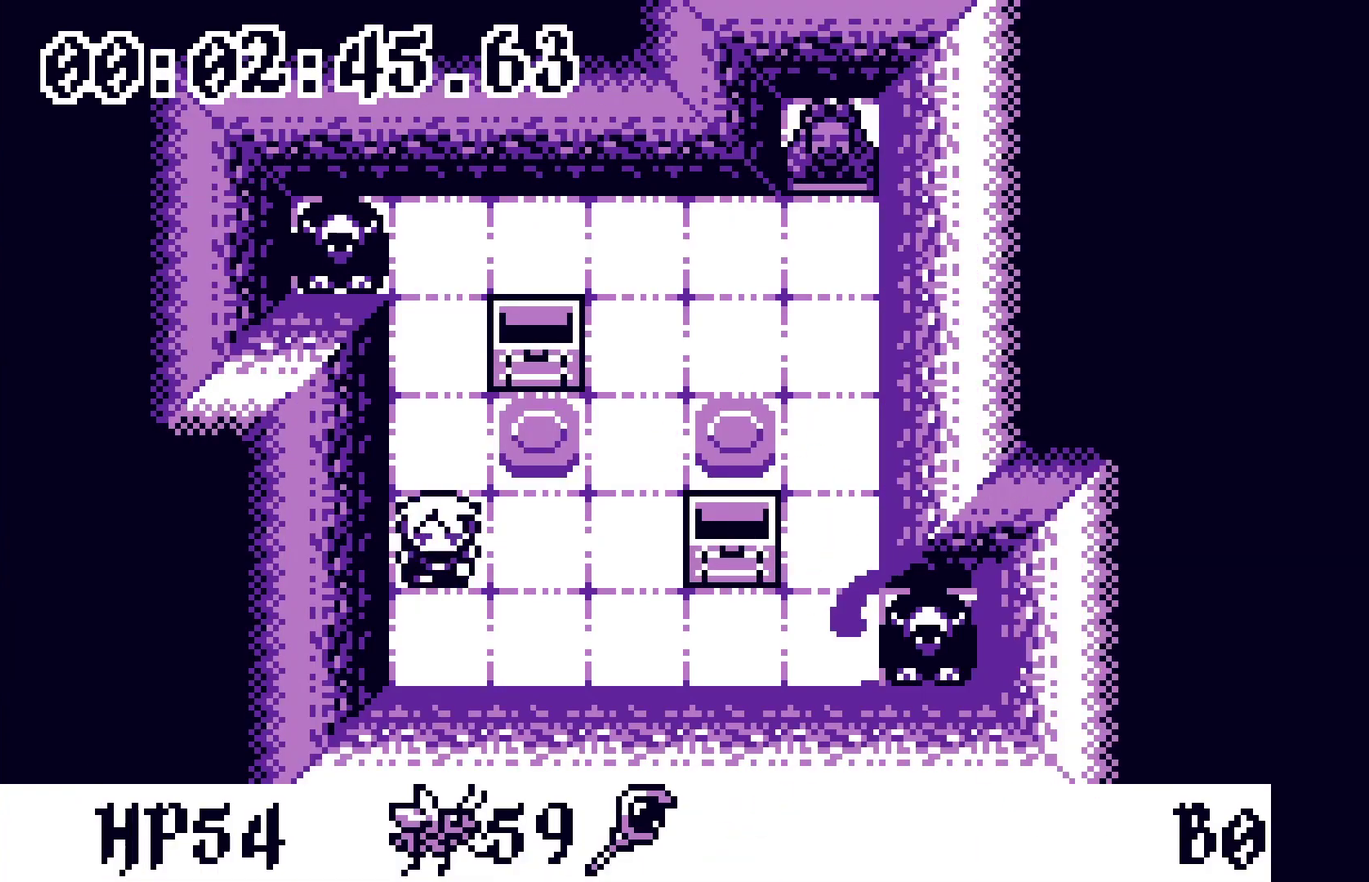
{"buttons": ["DPAD_RIGHT"], "events": [[383, "DPAD_RIGHT", "down"]]}
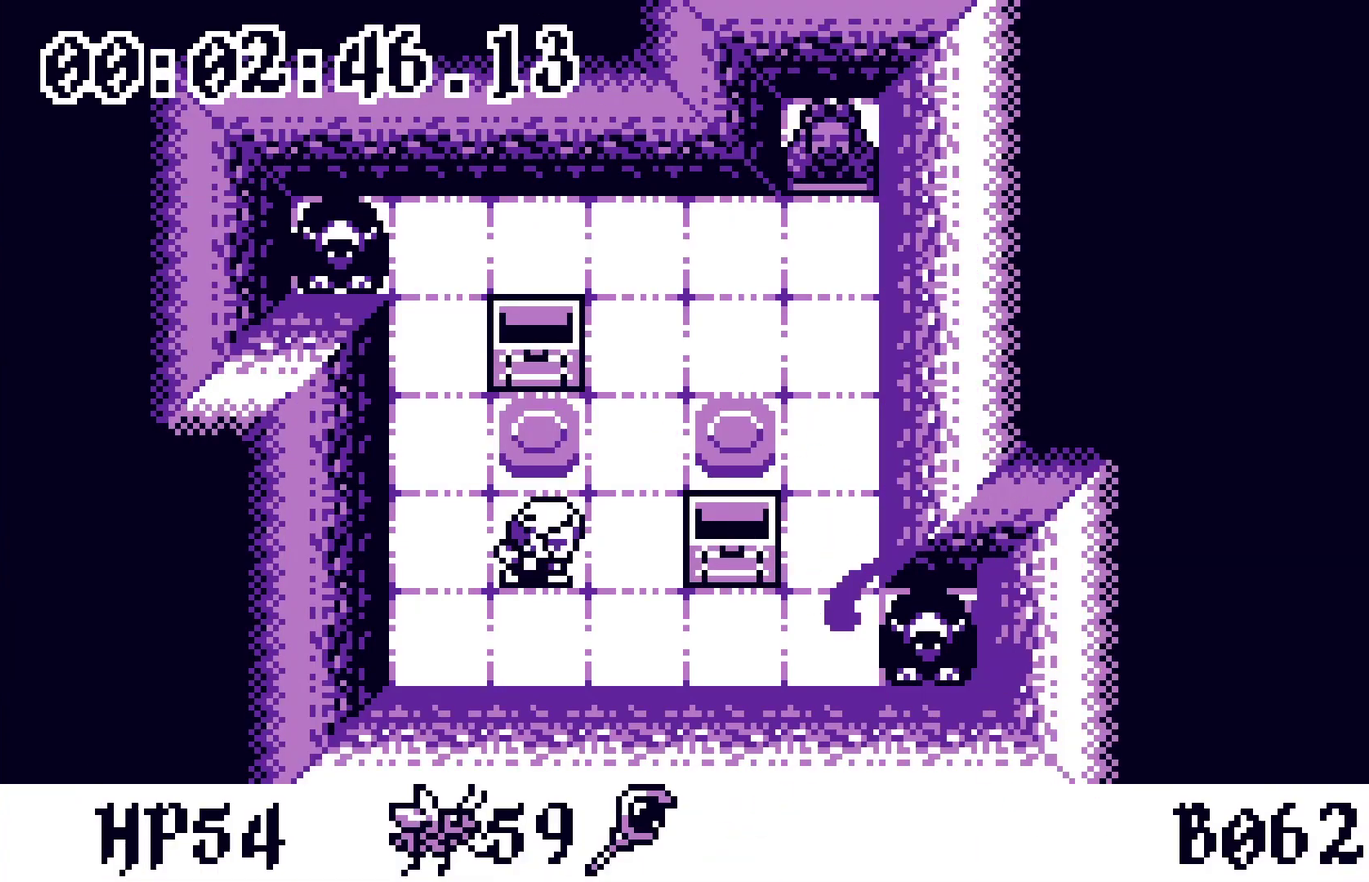
{"buttons": [], "events": [[83, "DPAD_RIGHT", "up"], [300, "DPAD_UP", "down"], [467, "DPAD_UP", "up"]]}
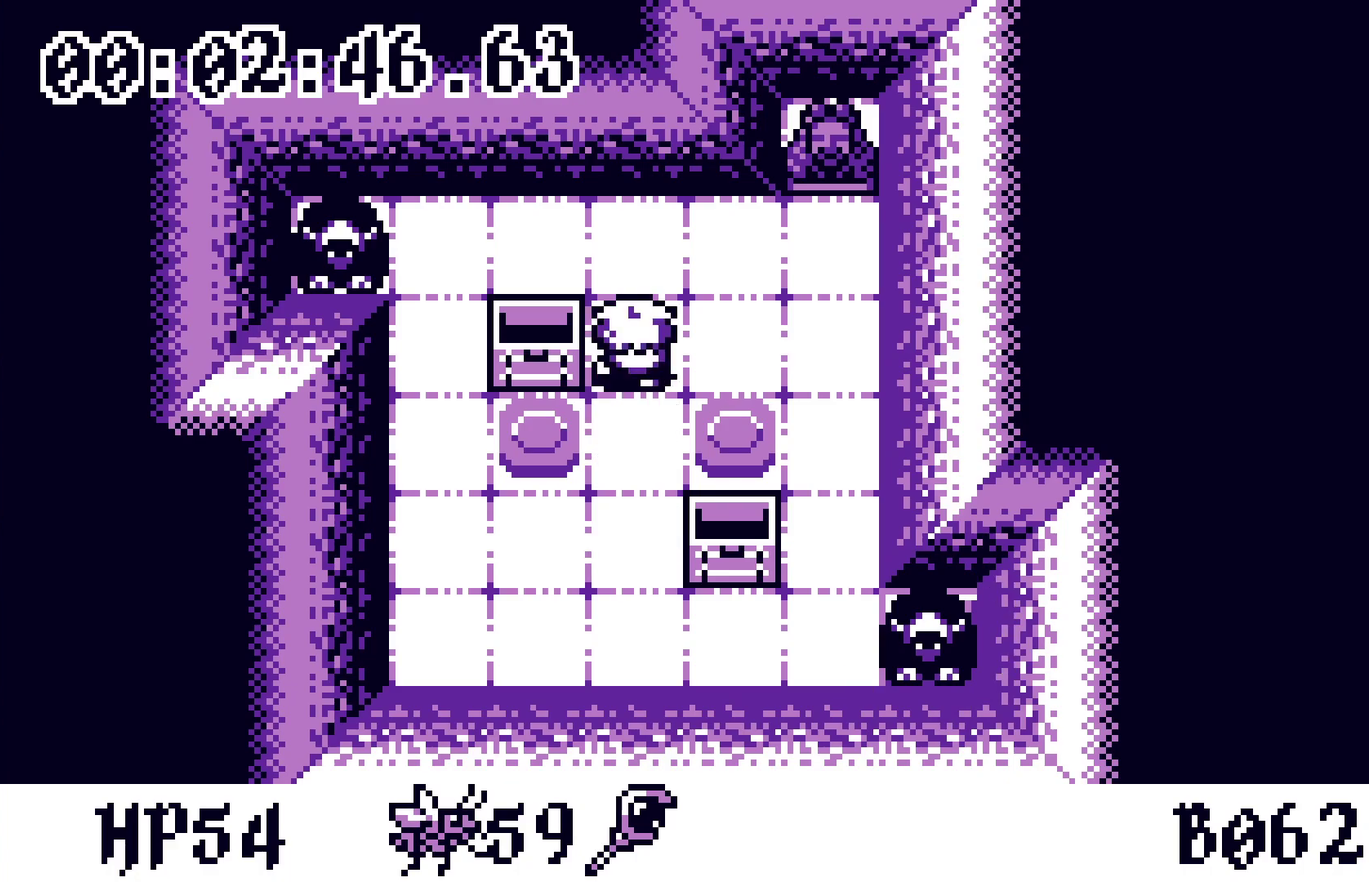
{"buttons": [], "events": []}
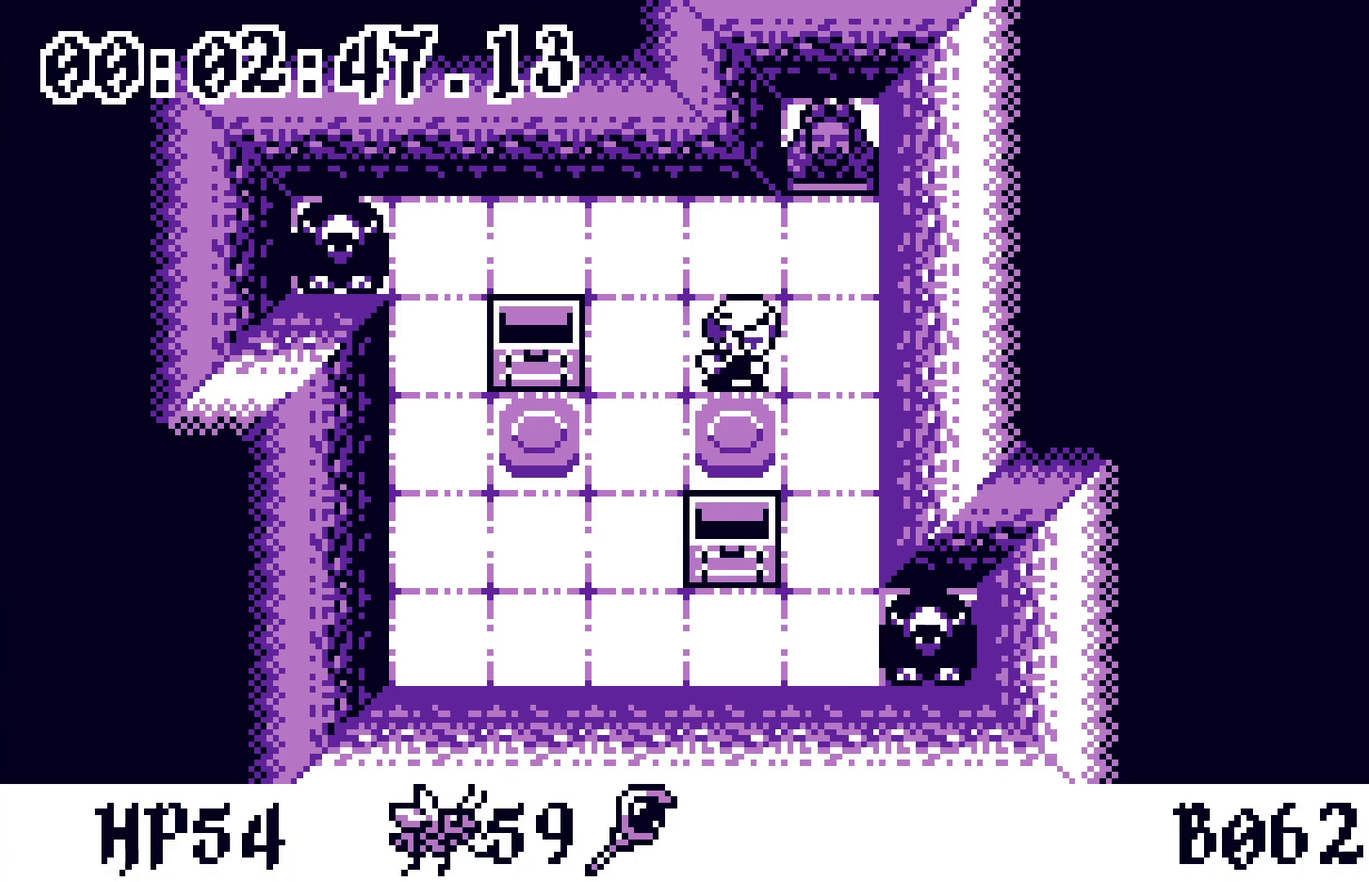
{"buttons": ["A"], "events": [[250, "DPAD_UP", "down"], [333, "DPAD_UP", "up"], [350, "DPAD_RIGHT", "down"], [400, "DPAD_RIGHT", "up"], [433, "A", "down"]]}
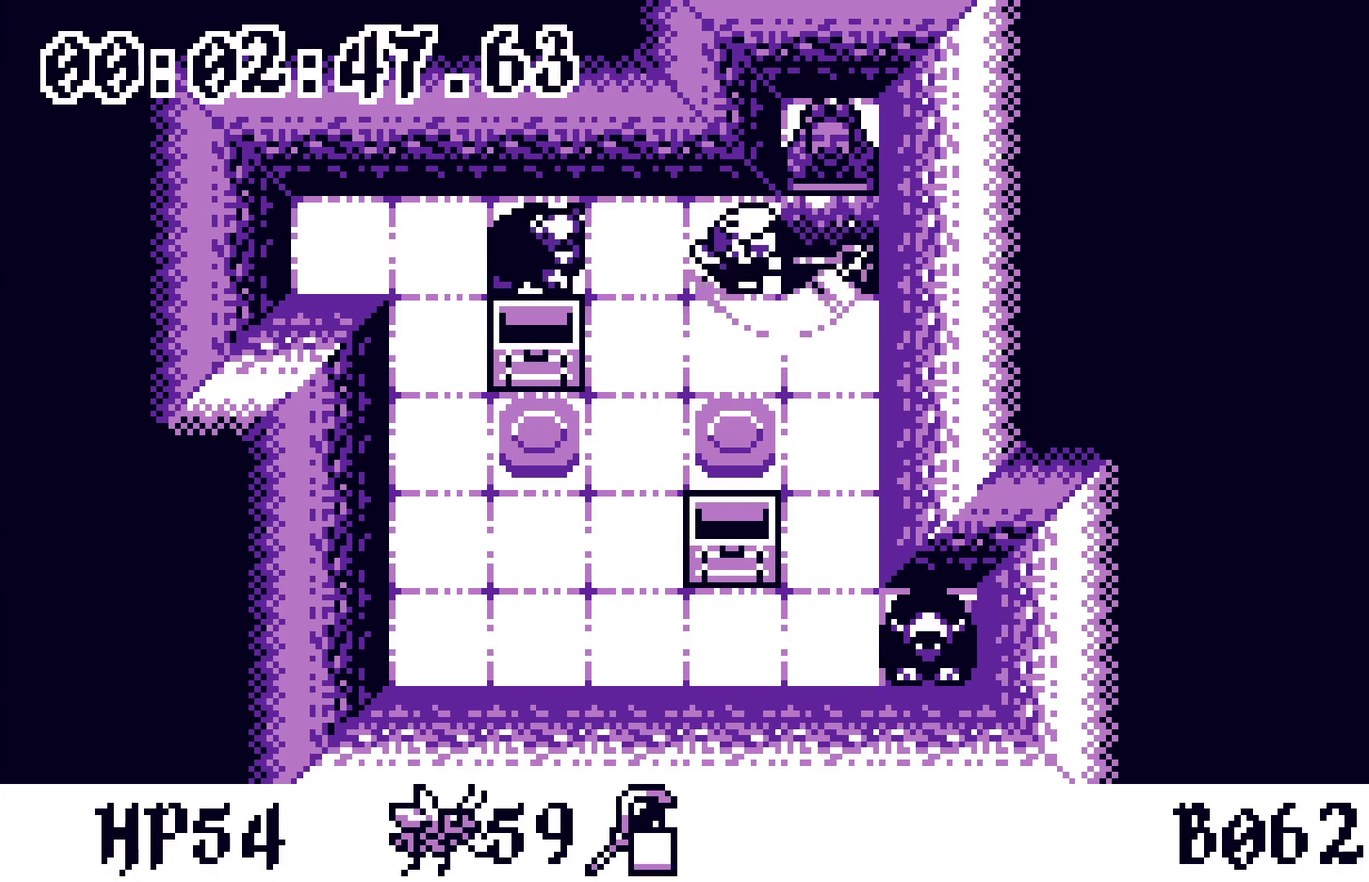
{"buttons": ["DPAD_DOWN"], "events": [[17, "A", "up"], [367, "DPAD_DOWN", "down"]]}
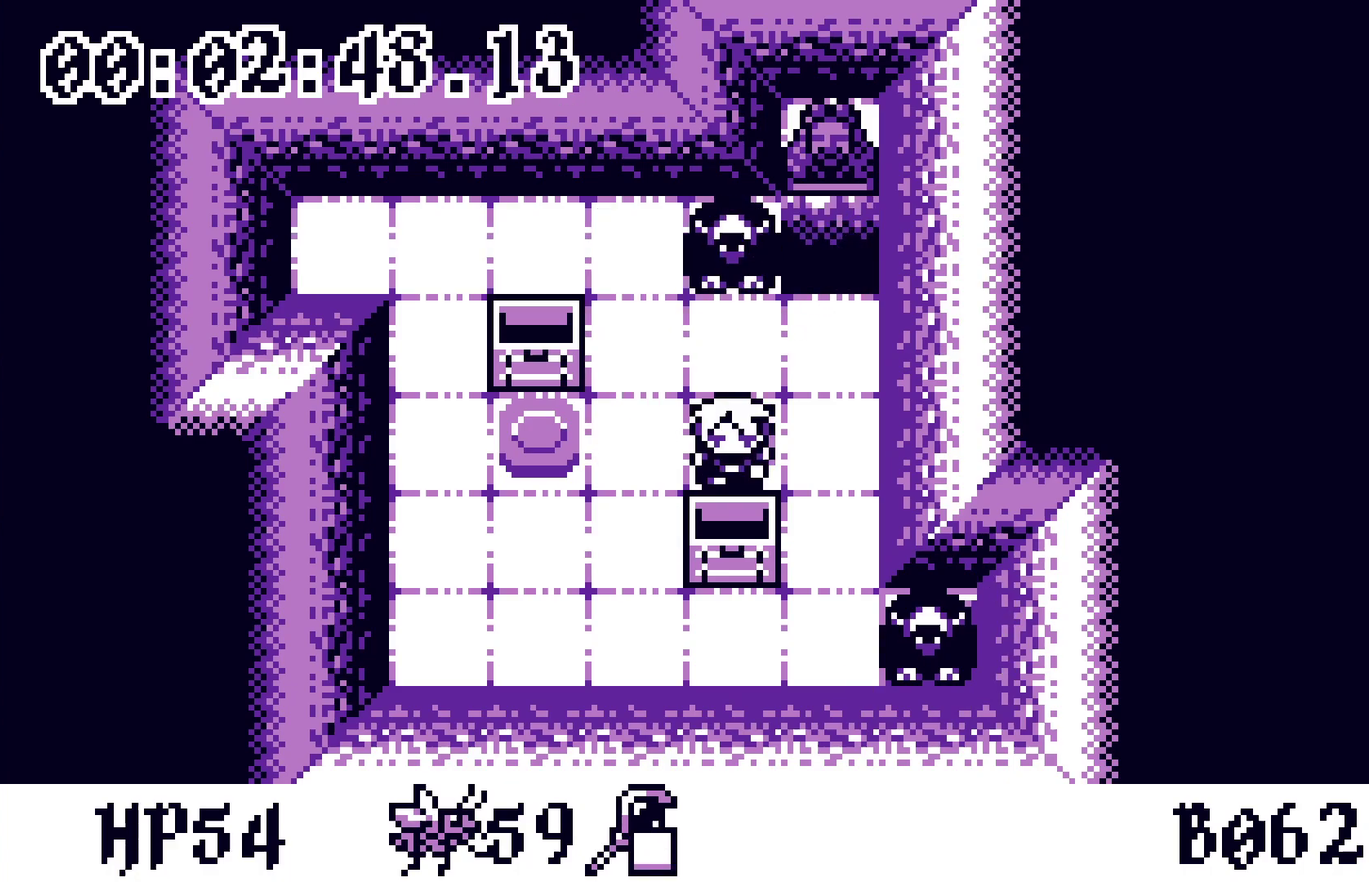
{"buttons": [], "events": [[33, "DPAD_DOWN", "up"], [350, "DPAD_RIGHT", "down"], [400, "DPAD_RIGHT", "up"]]}
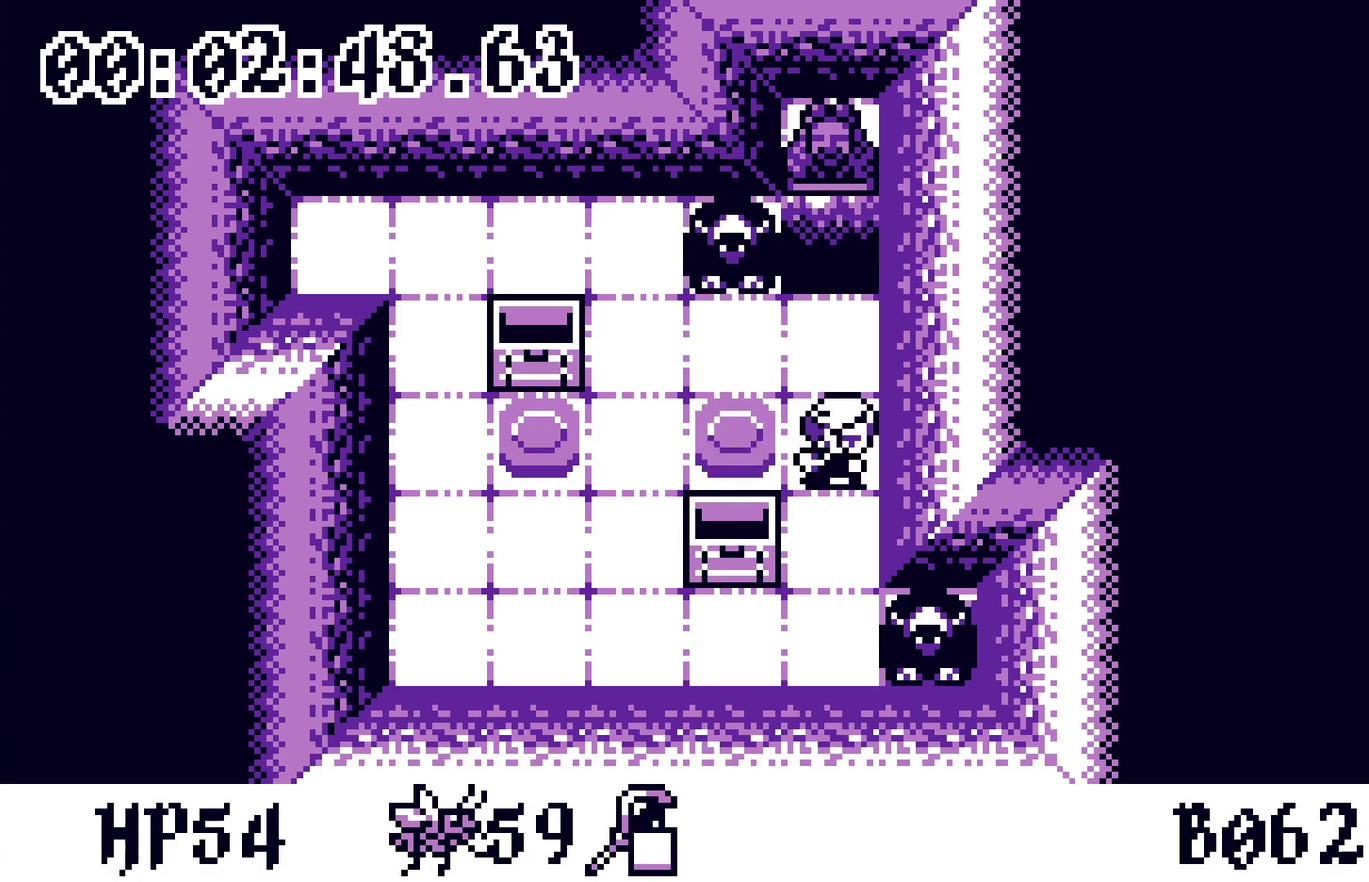
{"buttons": [], "events": [[367, "DPAD_RIGHT", "down"], [433, "DPAD_RIGHT", "up"]]}
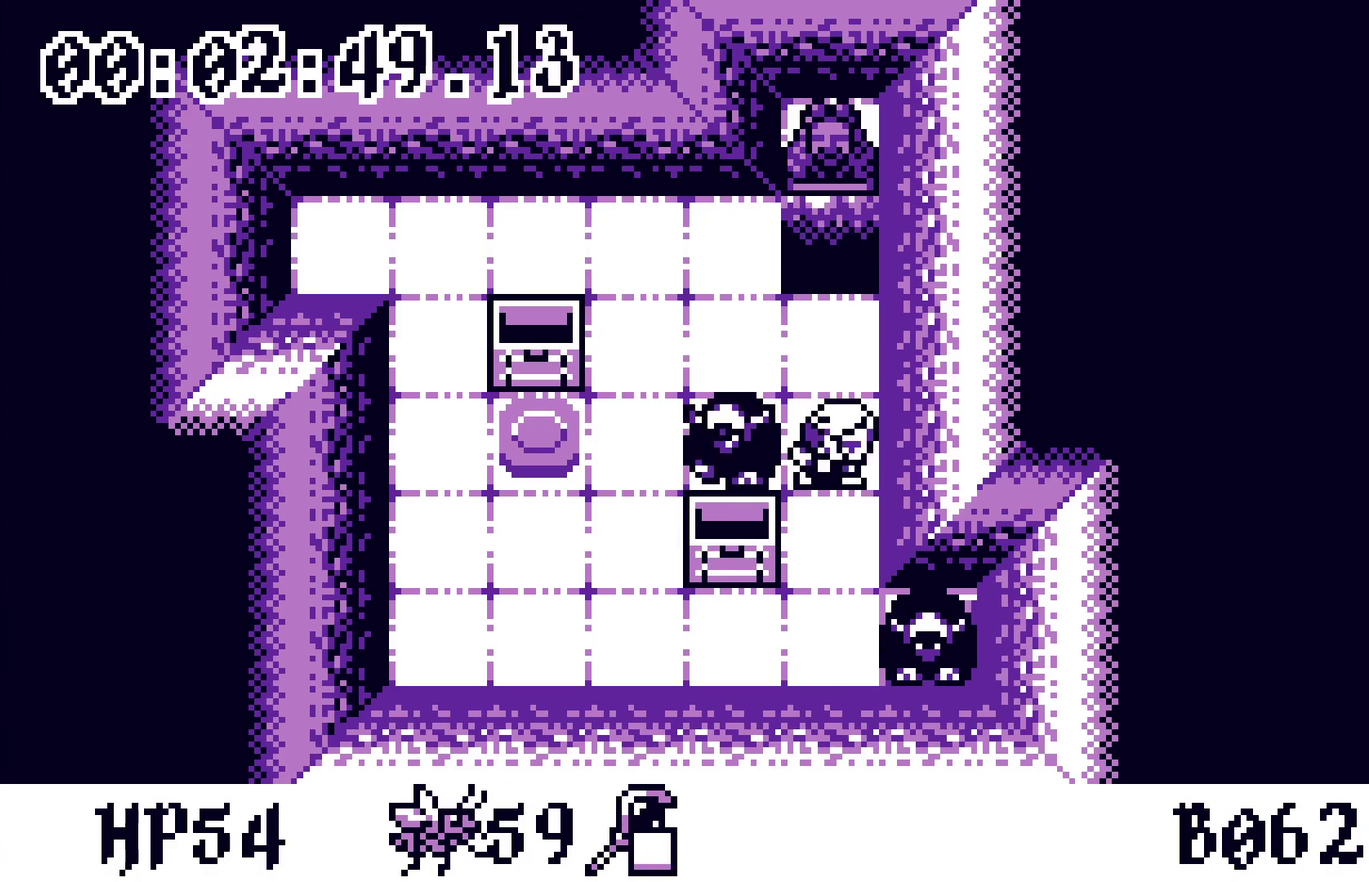
{"buttons": [], "events": [[50, "DPAD_UP", "down"], [100, "DPAD_UP", "up"], [167, "A", "down"], [233, "A", "up"]]}
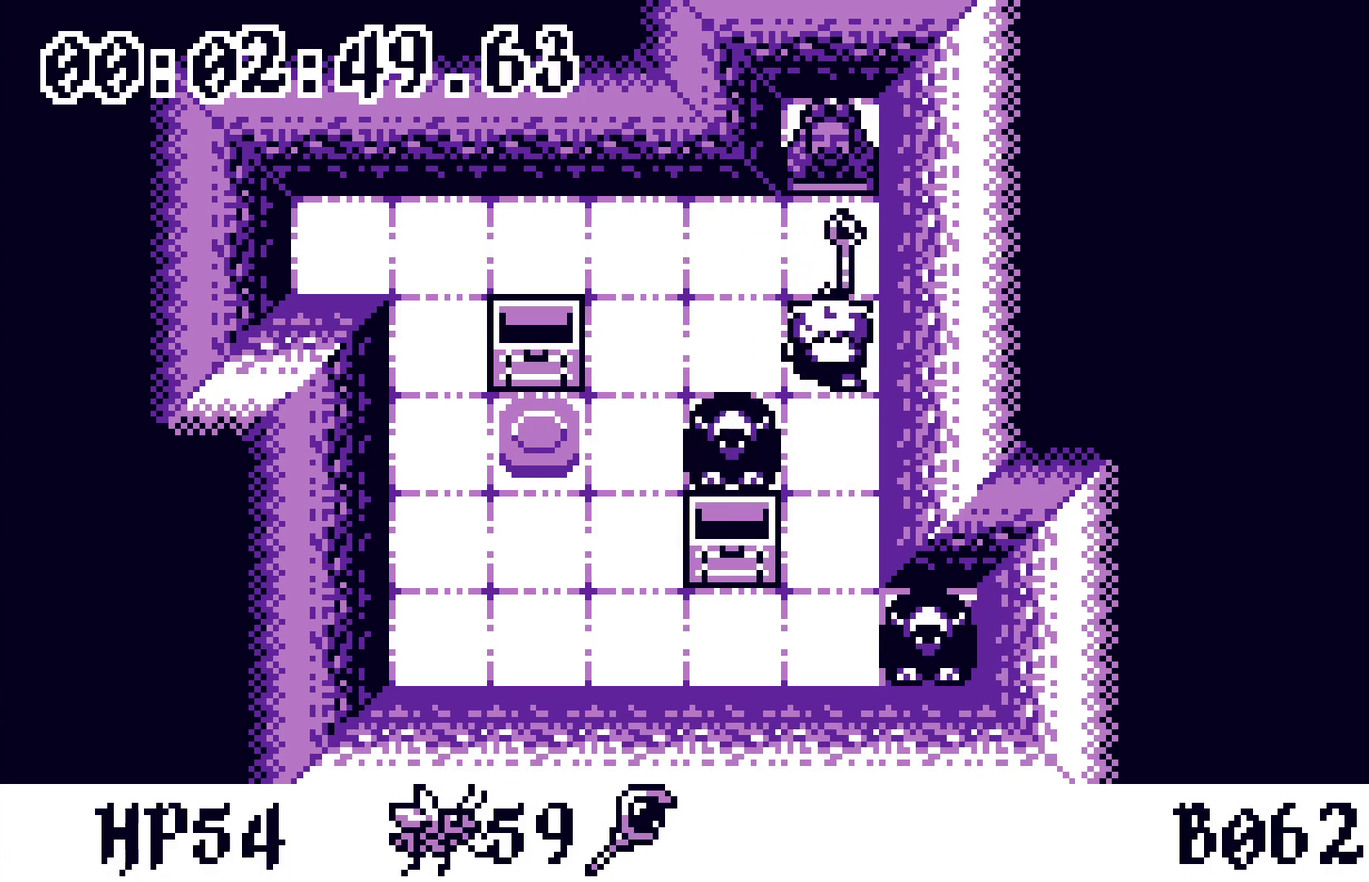
{"buttons": ["DPAD_DOWN"], "events": [[83, "DPAD_UP", "down"], [133, "DPAD_UP", "up"], [433, "DPAD_DOWN", "down"]]}
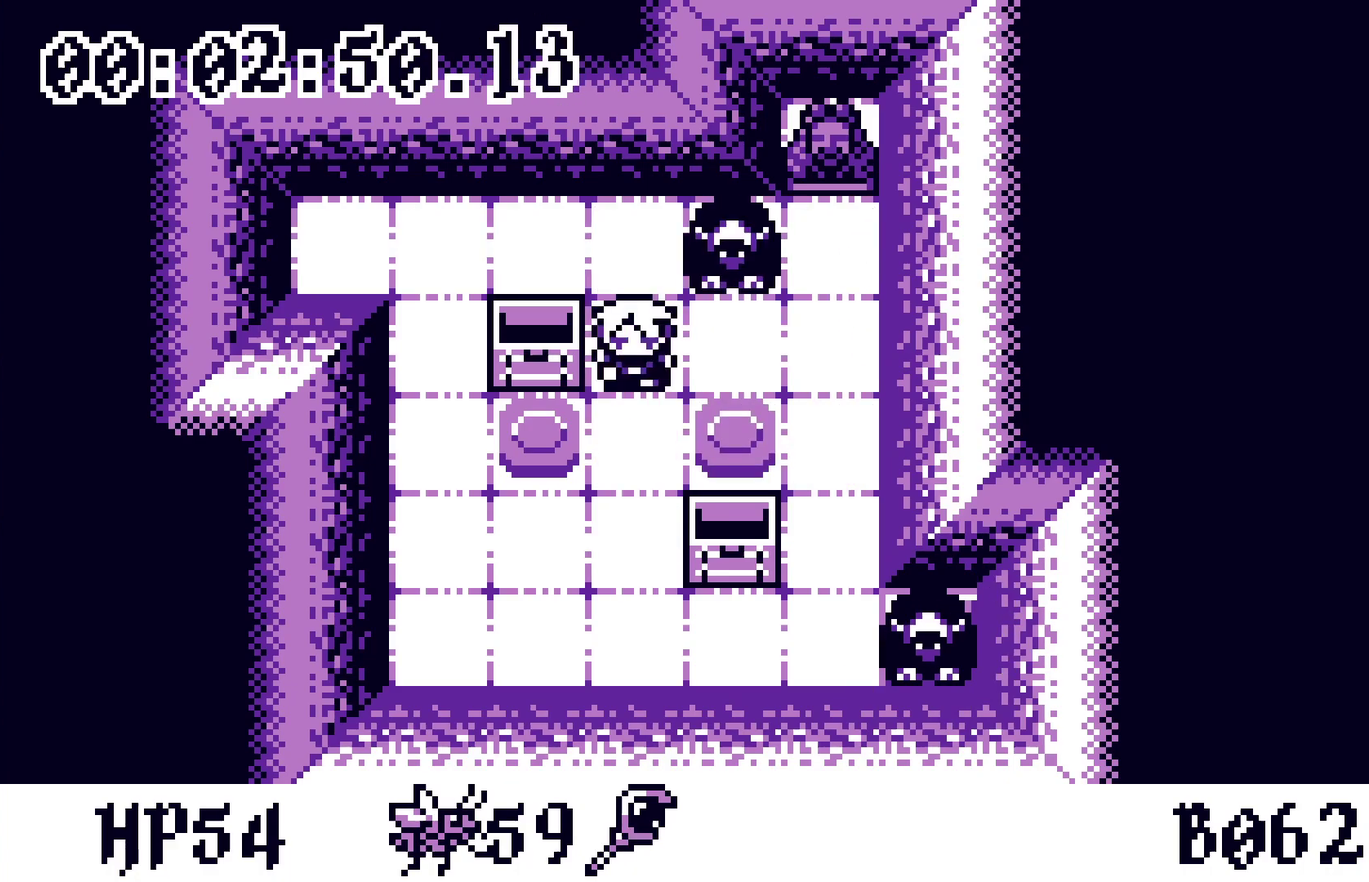
{"buttons": [], "events": [[183, "DPAD_DOWN", "up"]]}
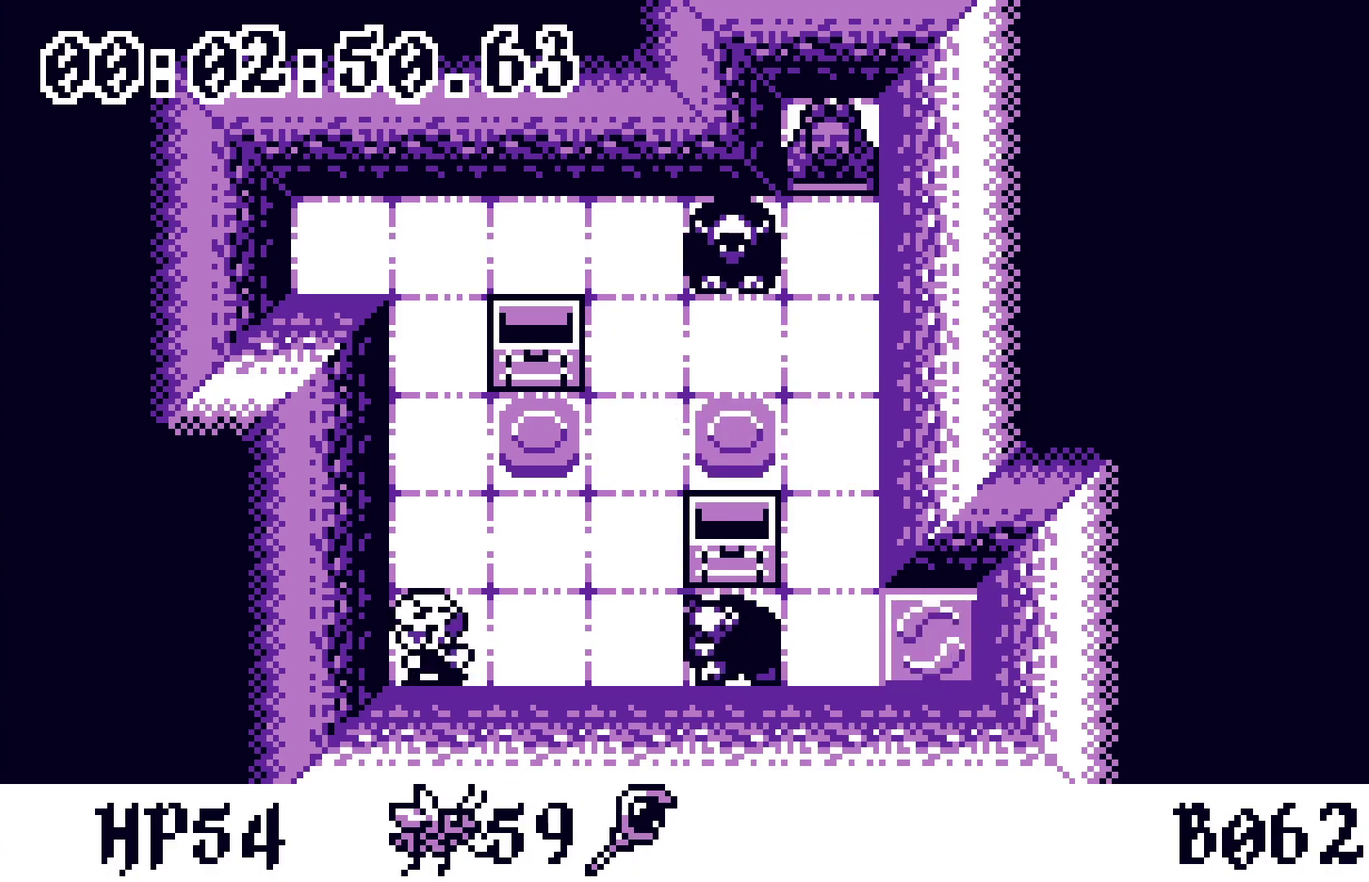
{"buttons": ["A"], "events": [[283, "DPAD_UP", "down"], [417, "DPAD_UP", "up"], [467, "A", "down"]]}
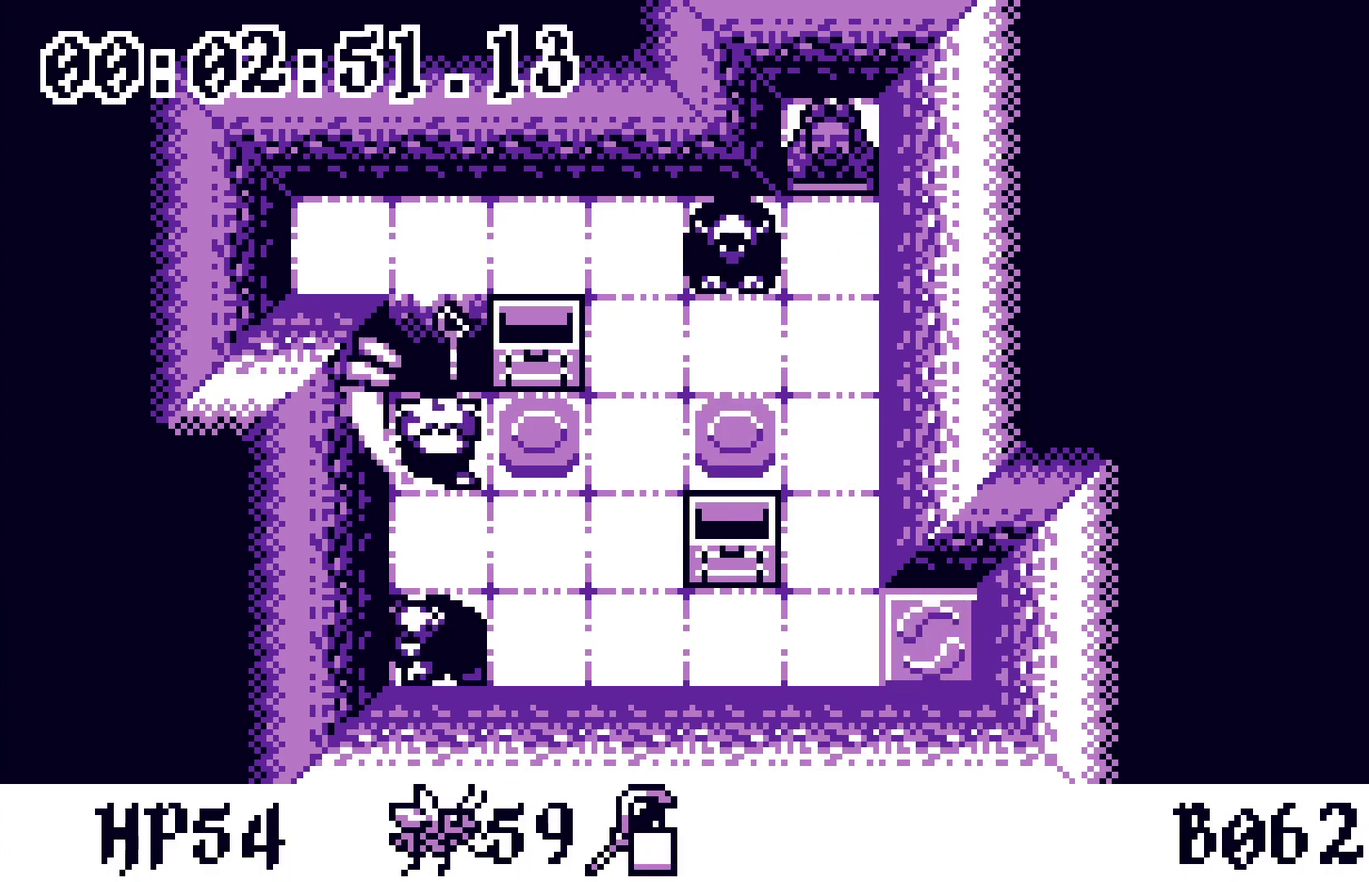
{"buttons": [], "events": [[33, "A", "up"], [367, "DPAD_RIGHT", "down"], [433, "DPAD_RIGHT", "up"]]}
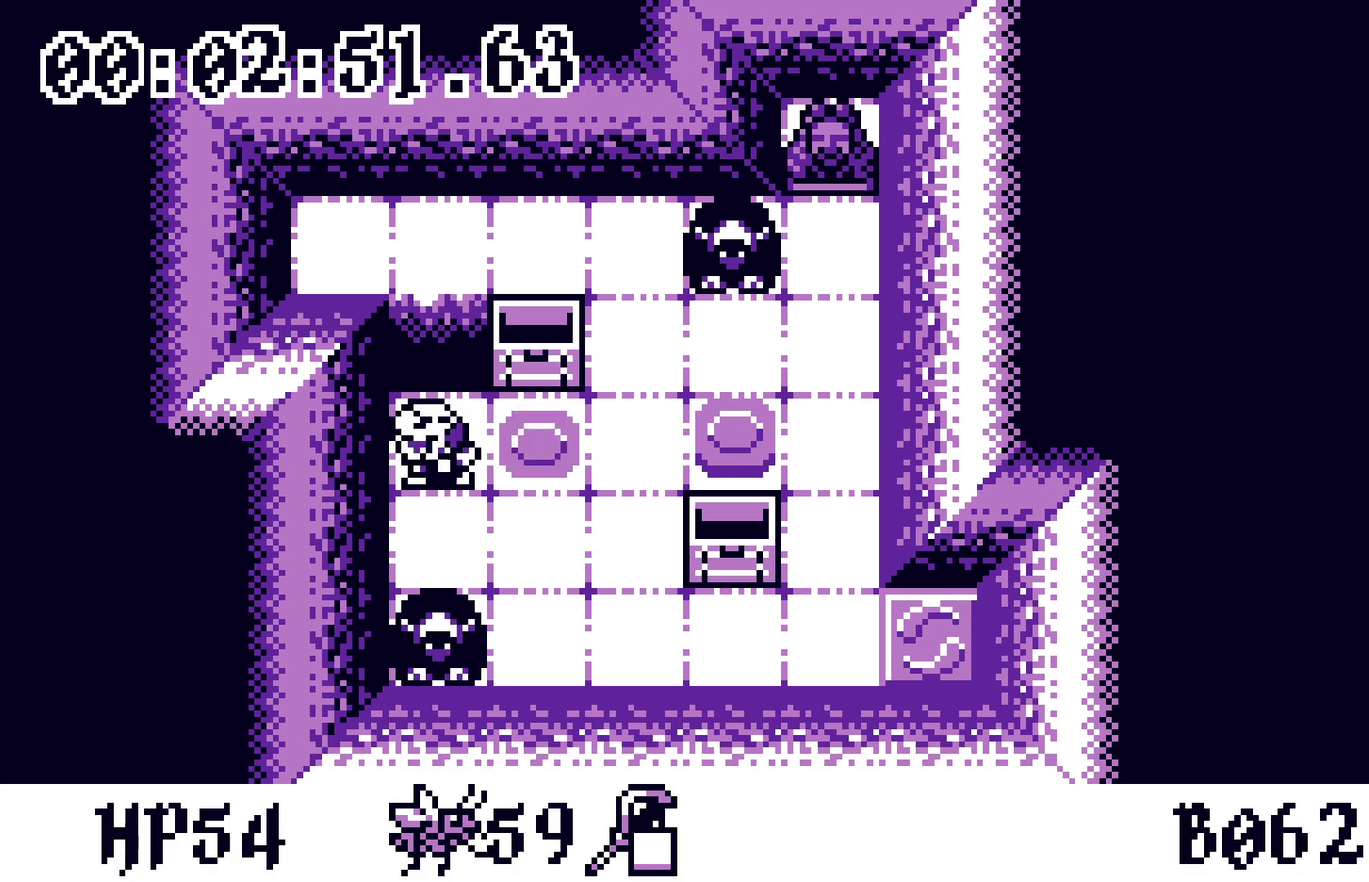
{"buttons": [], "events": [[117, "DPAD_RIGHT", "down"], [217, "DPAD_RIGHT", "up"], [383, "DPAD_DOWN", "down"], [483, "DPAD_DOWN", "up"]]}
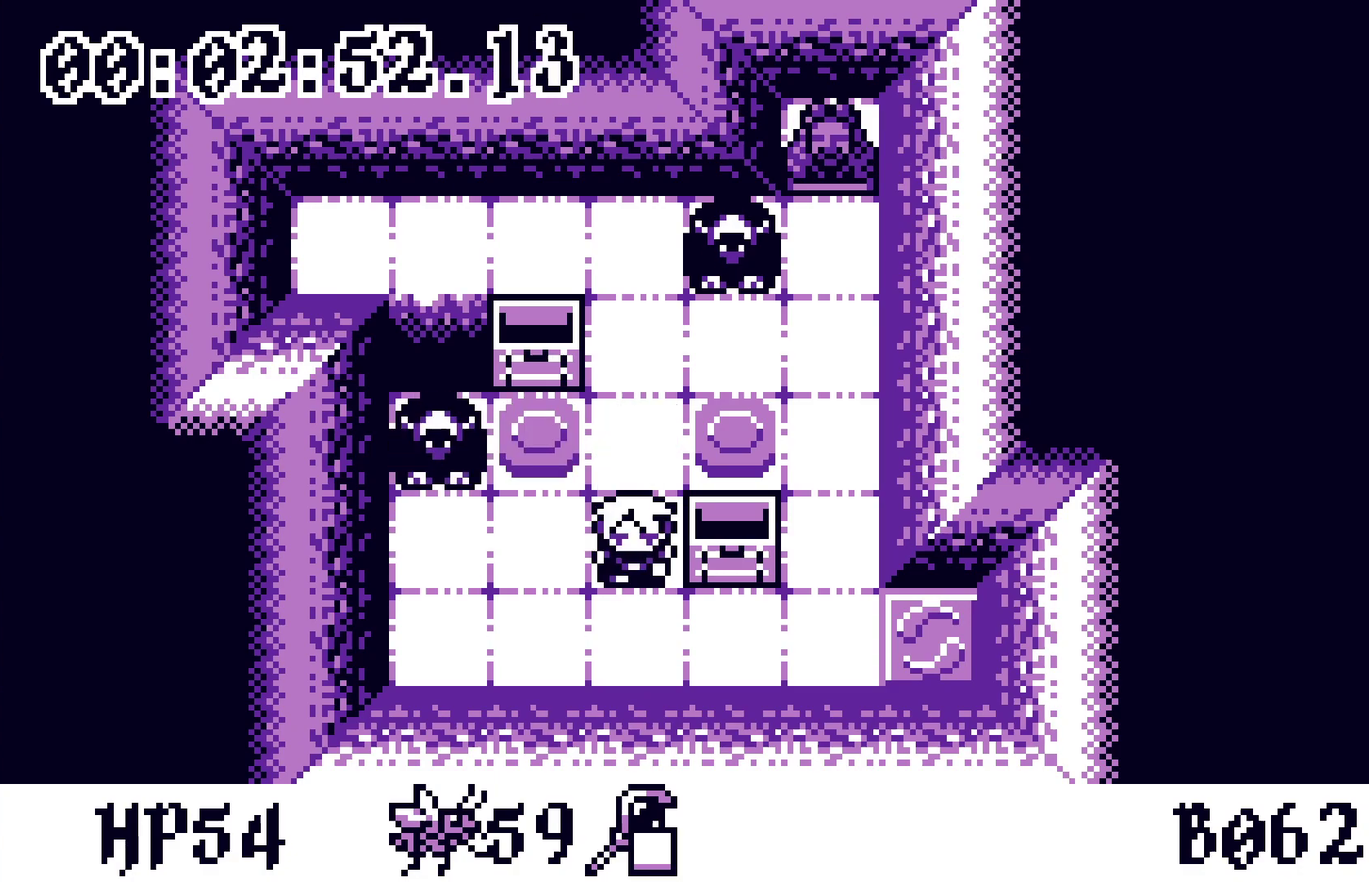
{"buttons": [], "events": [[183, "DPAD_UP", "down"], [233, "DPAD_UP", "up"], [317, "DPAD_DOWN", "down"], [383, "DPAD_DOWN", "up"]]}
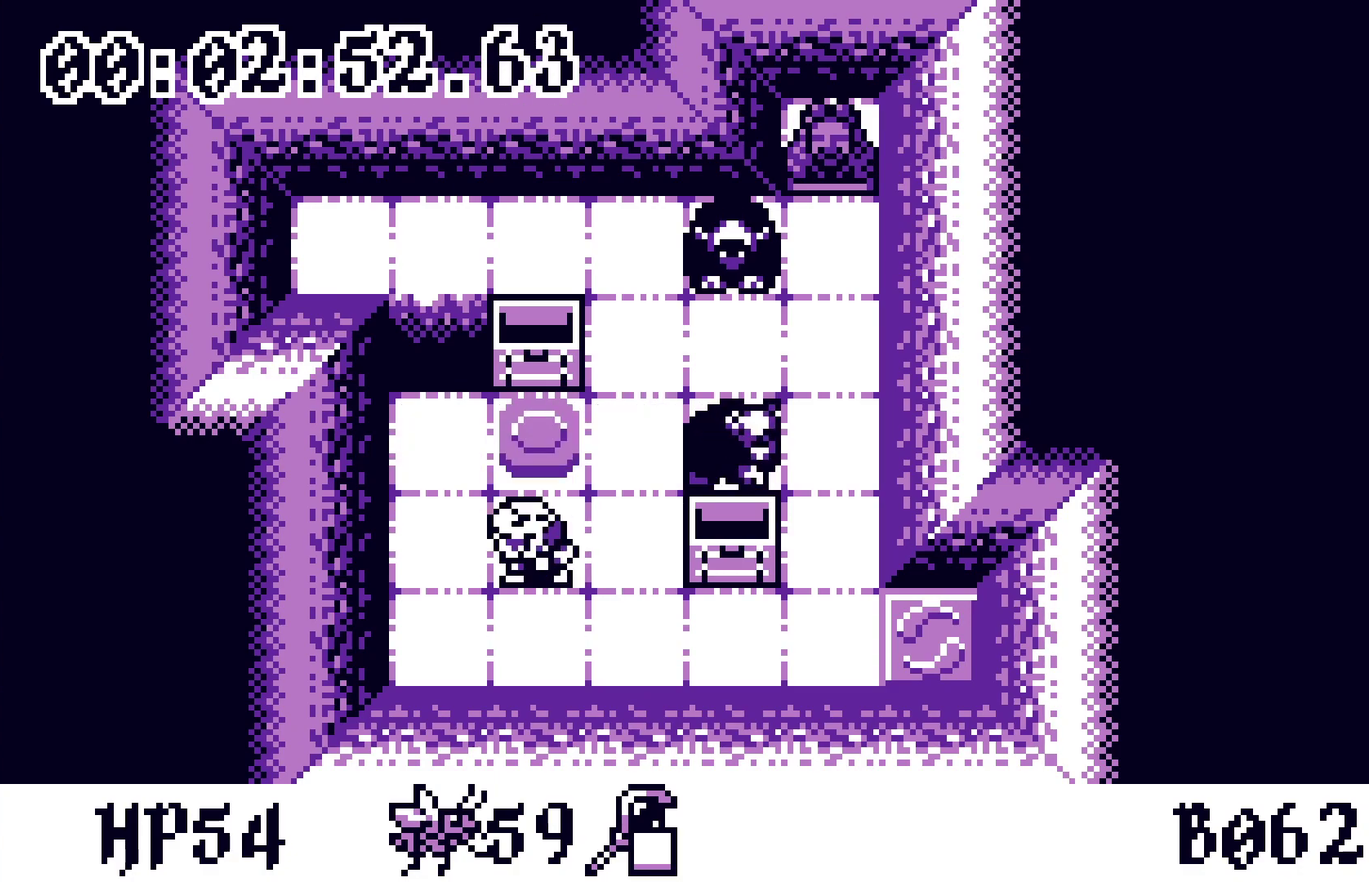
{"buttons": [], "events": [[267, "DPAD_UP", "down"], [333, "DPAD_UP", "up"], [367, "A", "down"], [433, "A", "up"]]}
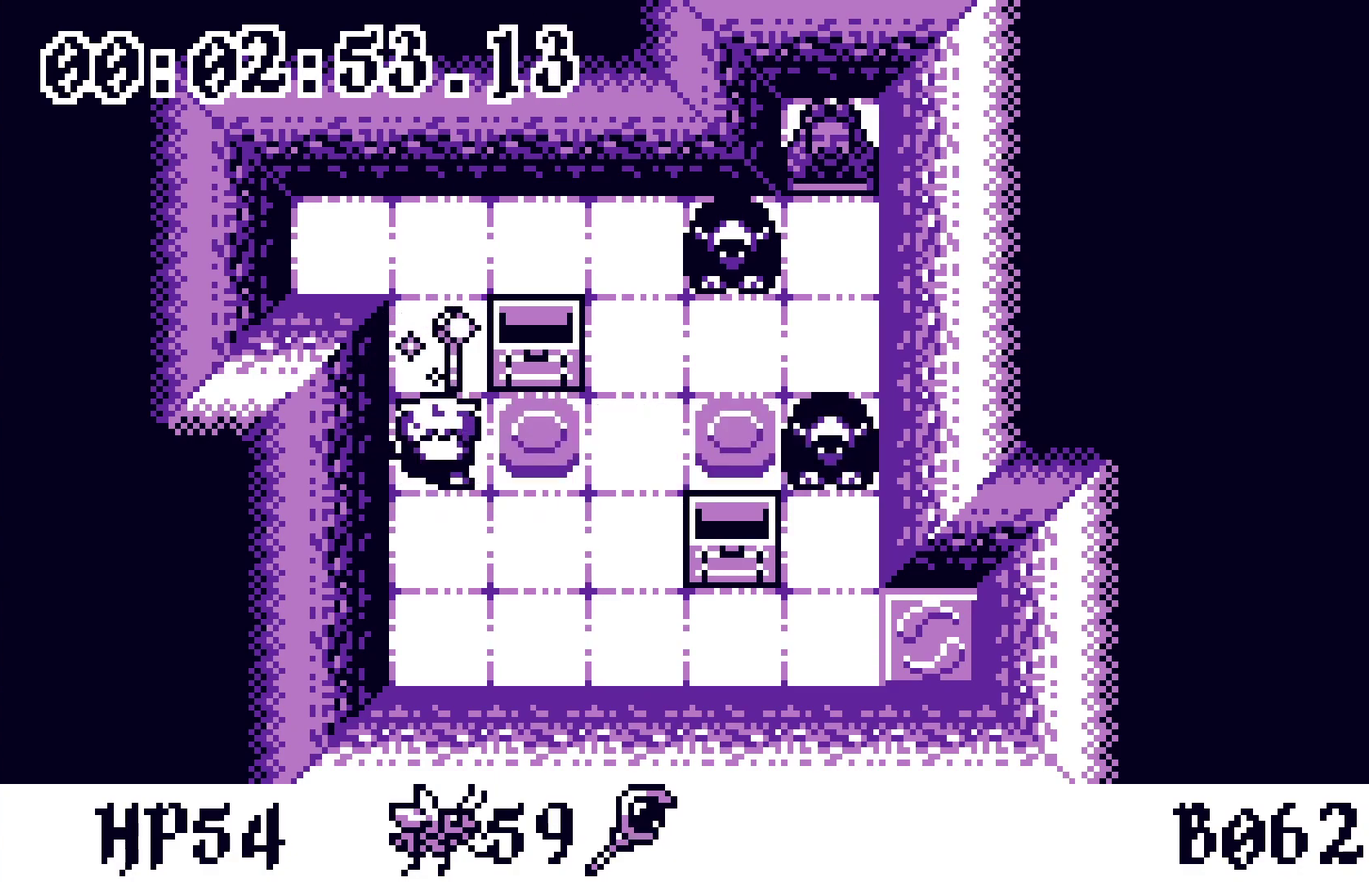
{"buttons": [], "events": [[233, "DPAD_DOWN", "down"], [350, "DPAD_RIGHT", "down"], [367, "DPAD_DOWN", "up"], [467, "DPAD_RIGHT", "up"]]}
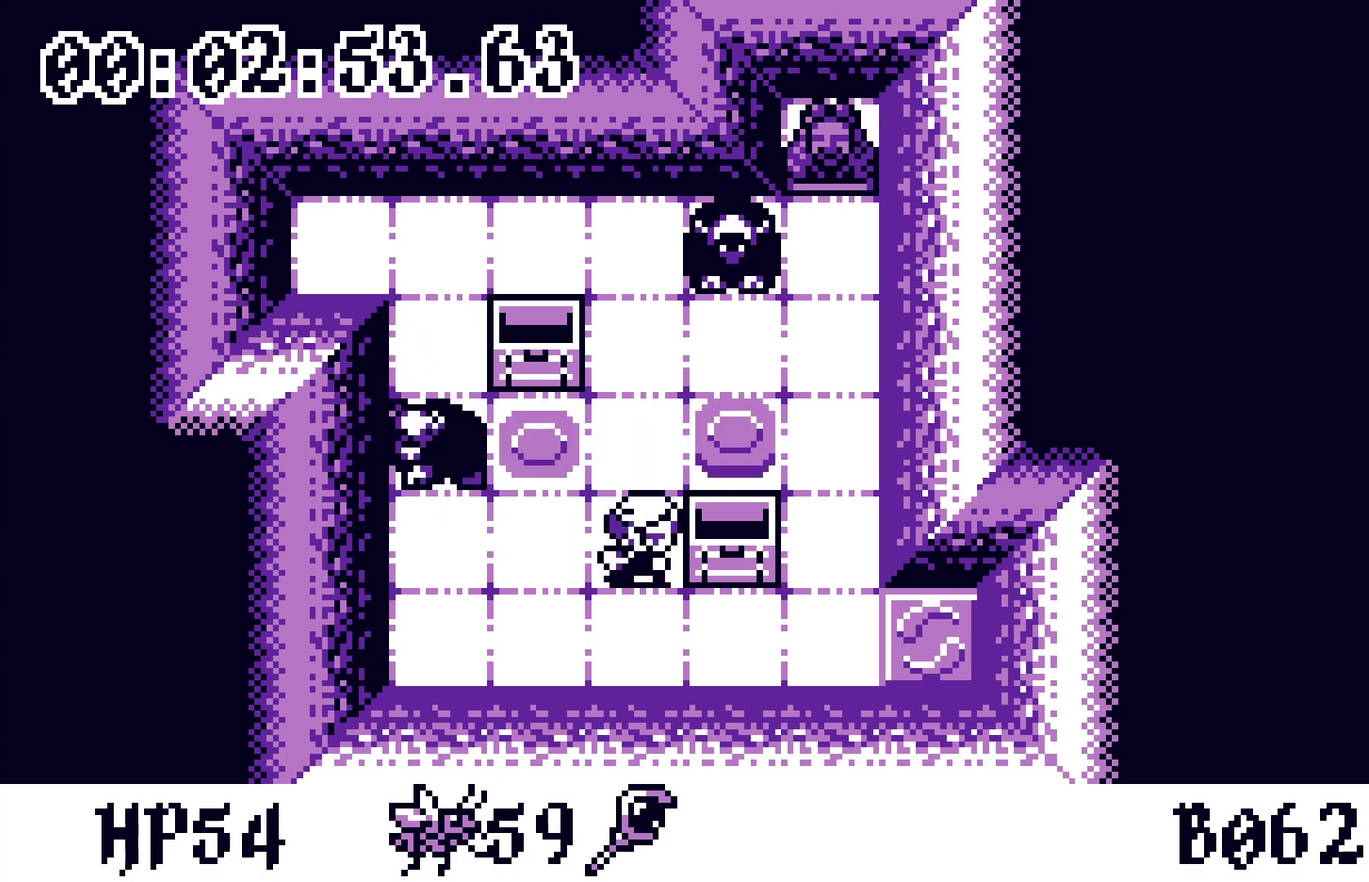
{"buttons": [], "events": [[183, "DPAD_DOWN", "down"], [250, "DPAD_DOWN", "up"], [300, "DPAD_UP", "down"], [367, "DPAD_UP", "up"], [383, "A", "down"], [450, "A", "up"]]}
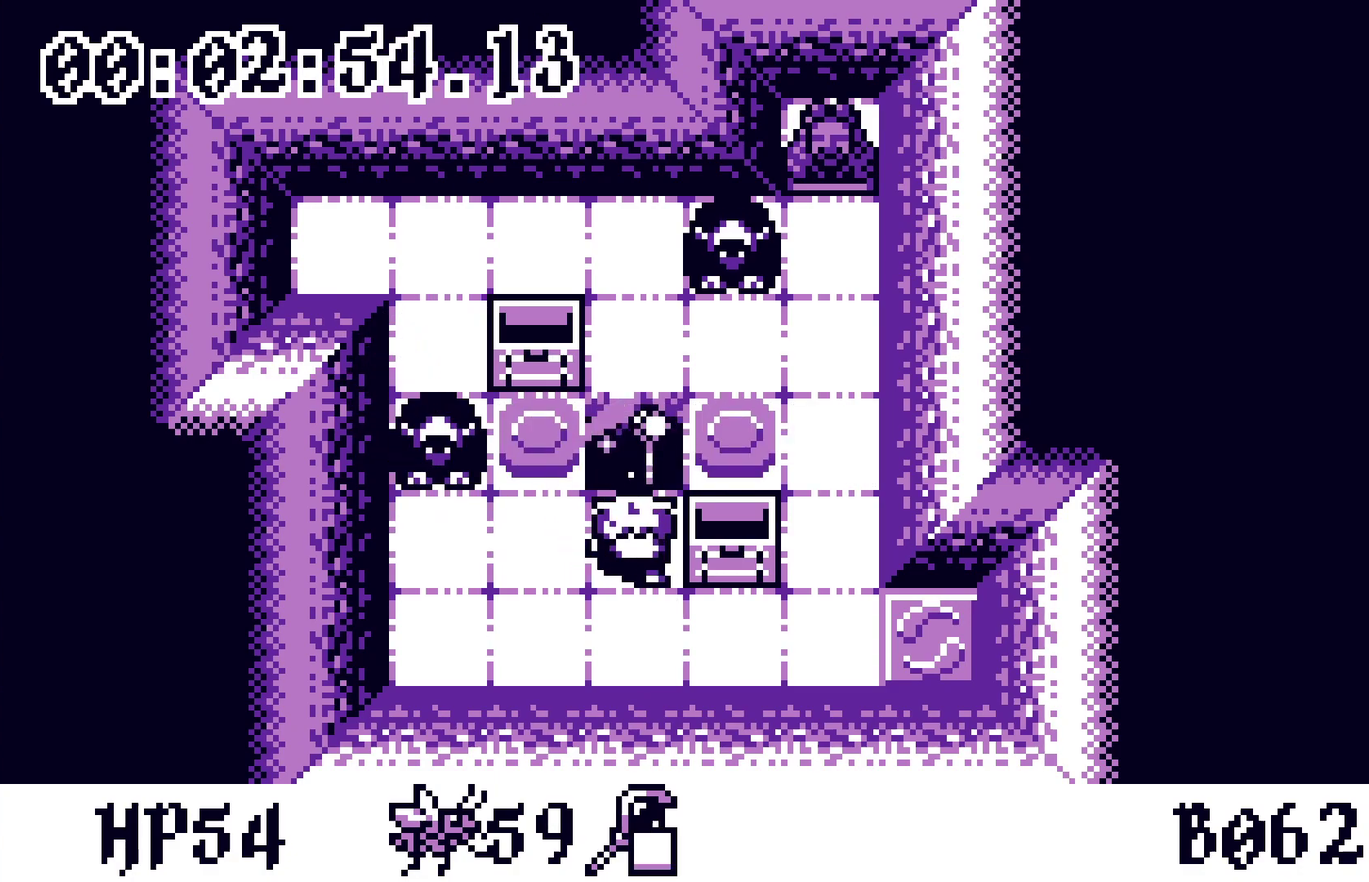
{"buttons": ["DPAD_RIGHT"], "events": [[267, "DPAD_DOWN", "down"], [350, "DPAD_DOWN", "up"], [367, "DPAD_RIGHT", "down"]]}